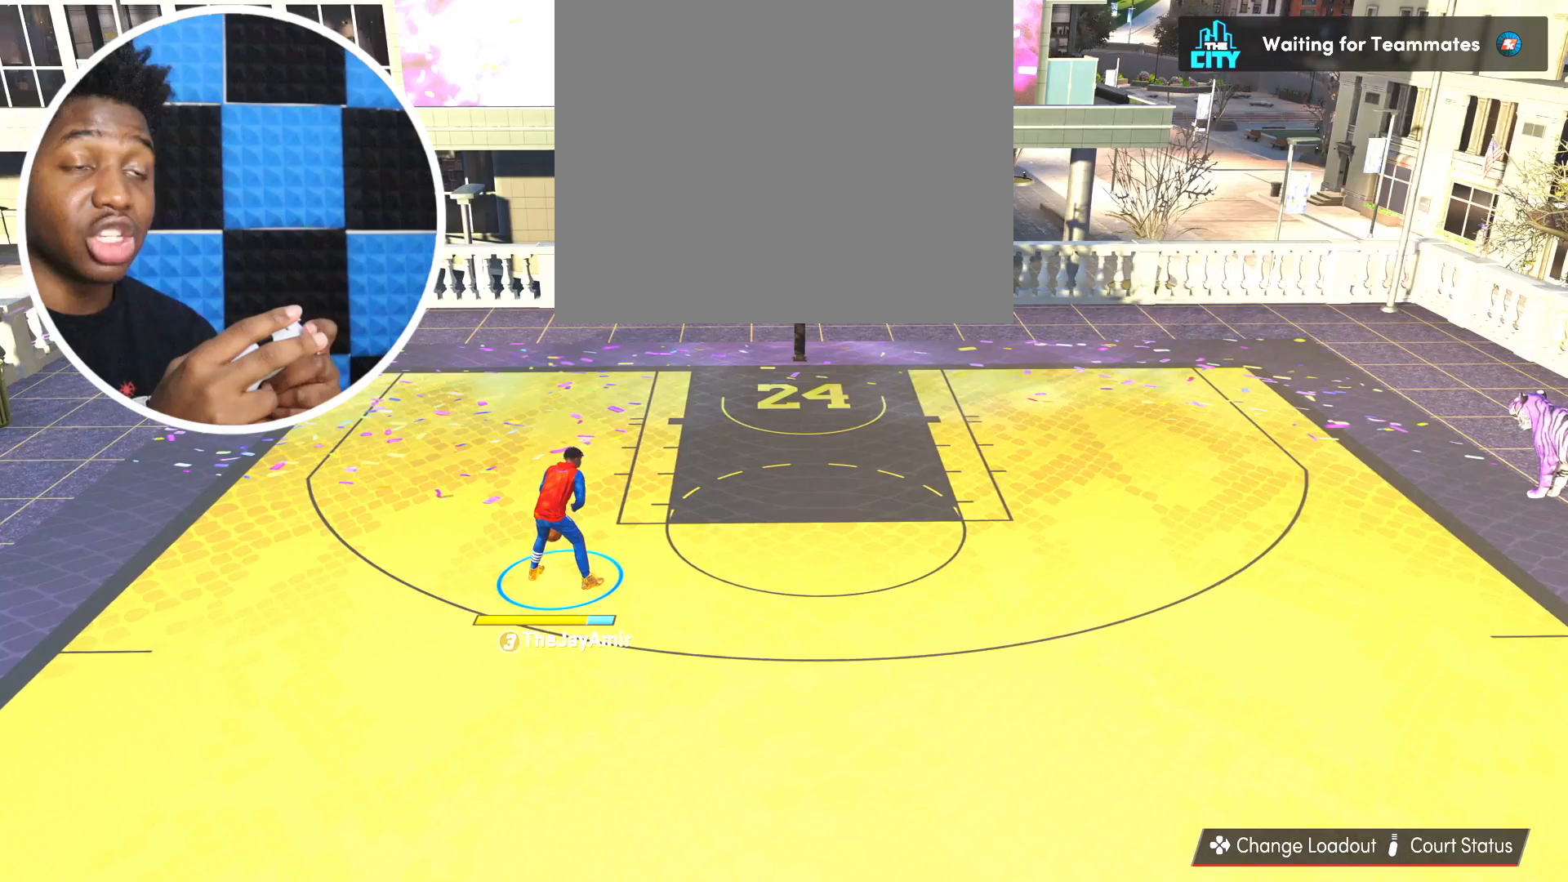
Gameplay with a controller (PlayStation layout); each line is a JSON object with the inputs held at the frame after it. "events" lists button and stick changes between this image and that frame as [ms after this image, input, new state], when the widget could be followed in between. Not read: R2.
{"buttons": [], "left_stick": "center", "right_stick": "center", "events": []}
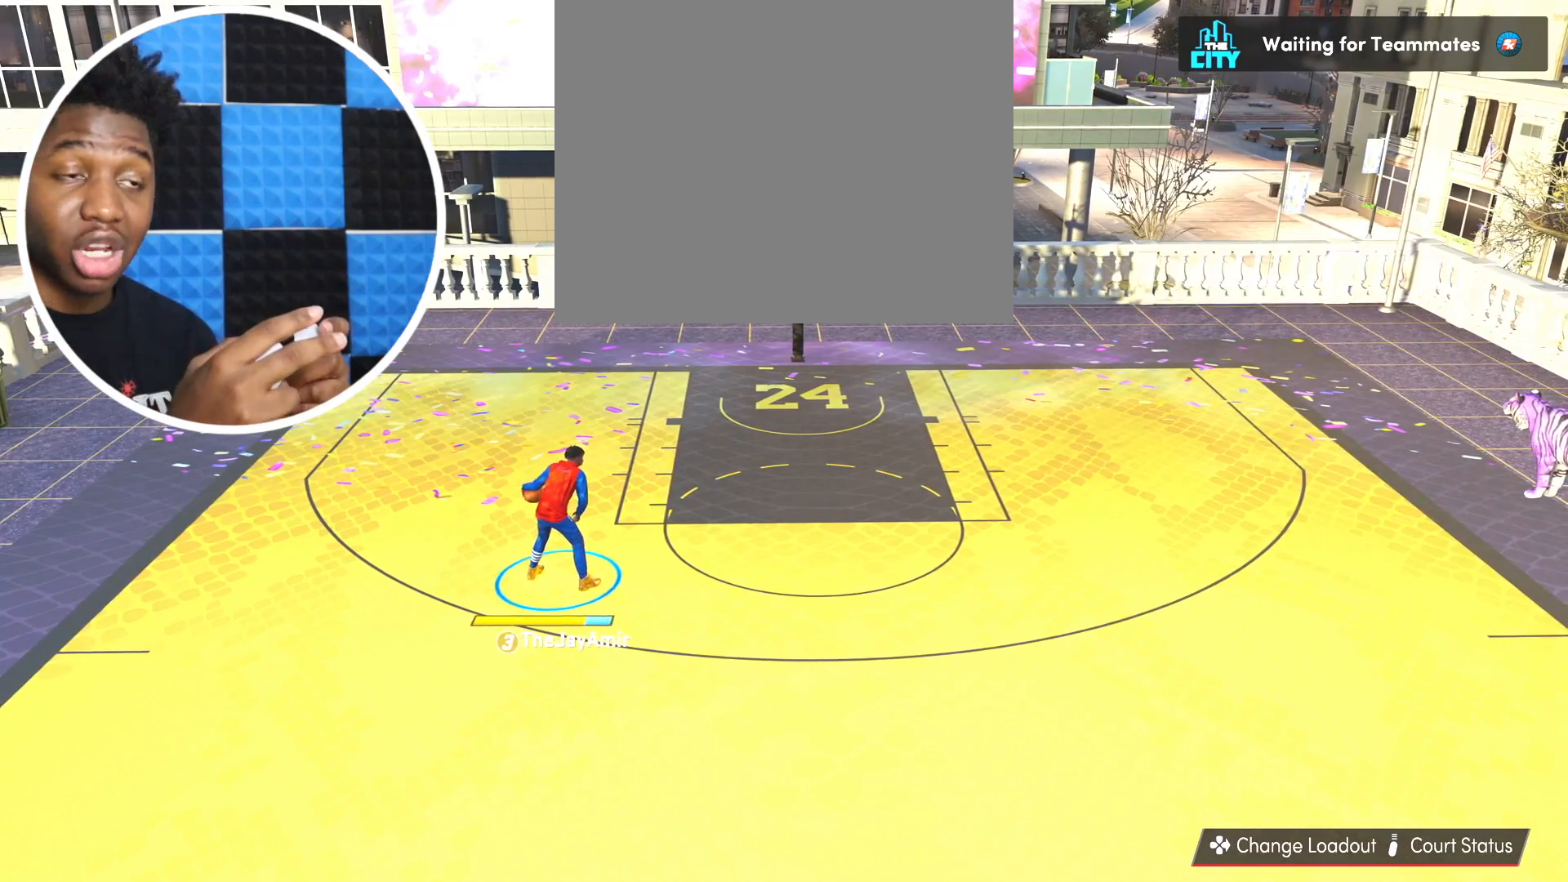
{"buttons": [], "left_stick": "center", "right_stick": "center", "events": []}
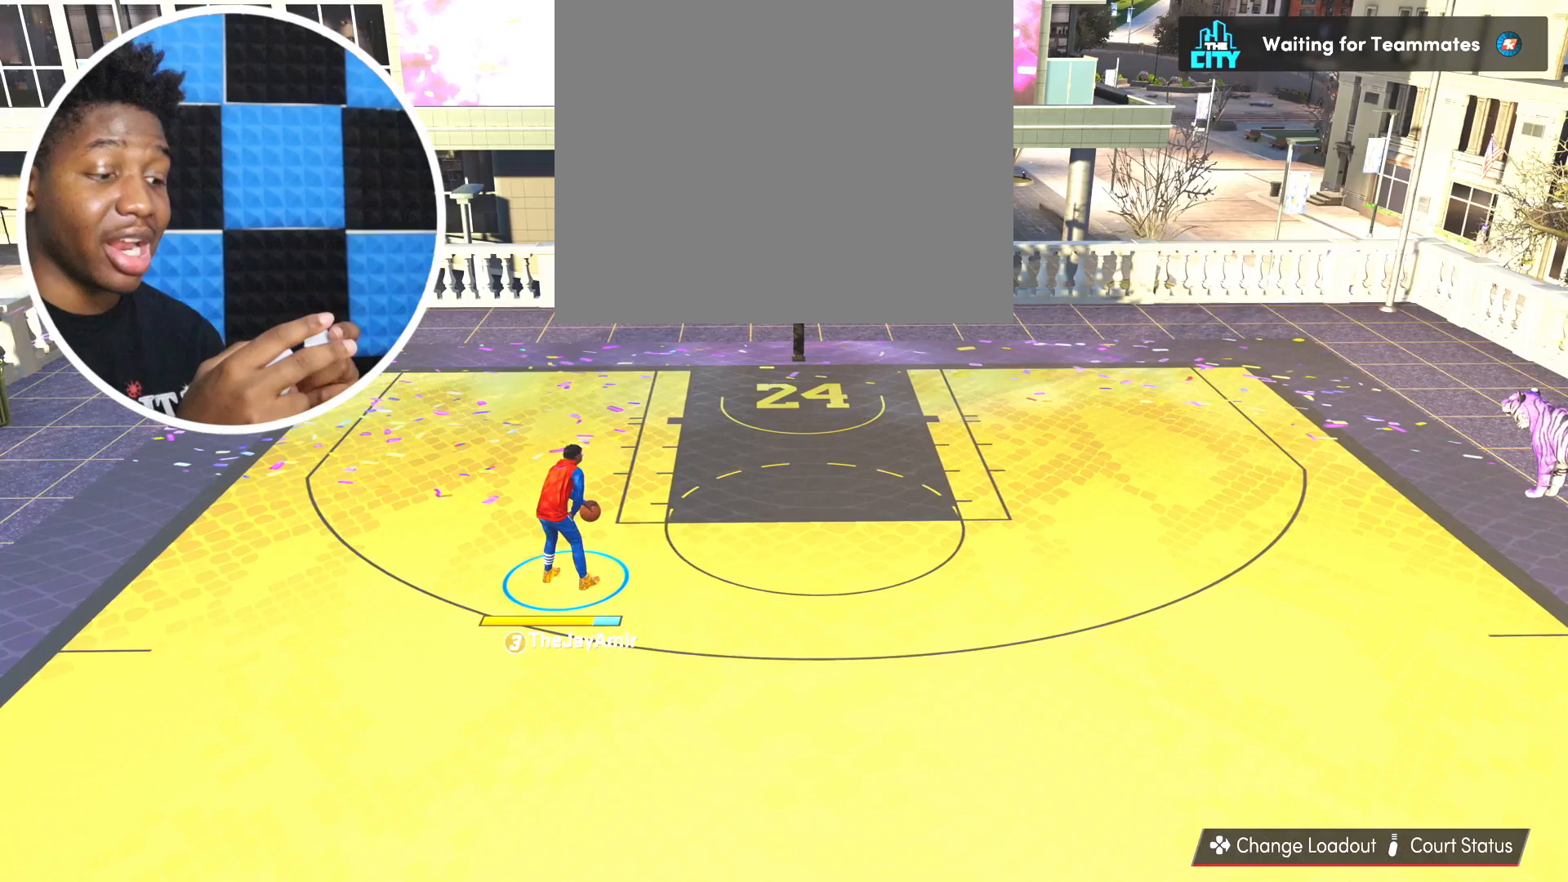
{"buttons": [], "left_stick": "center", "right_stick": "center", "events": []}
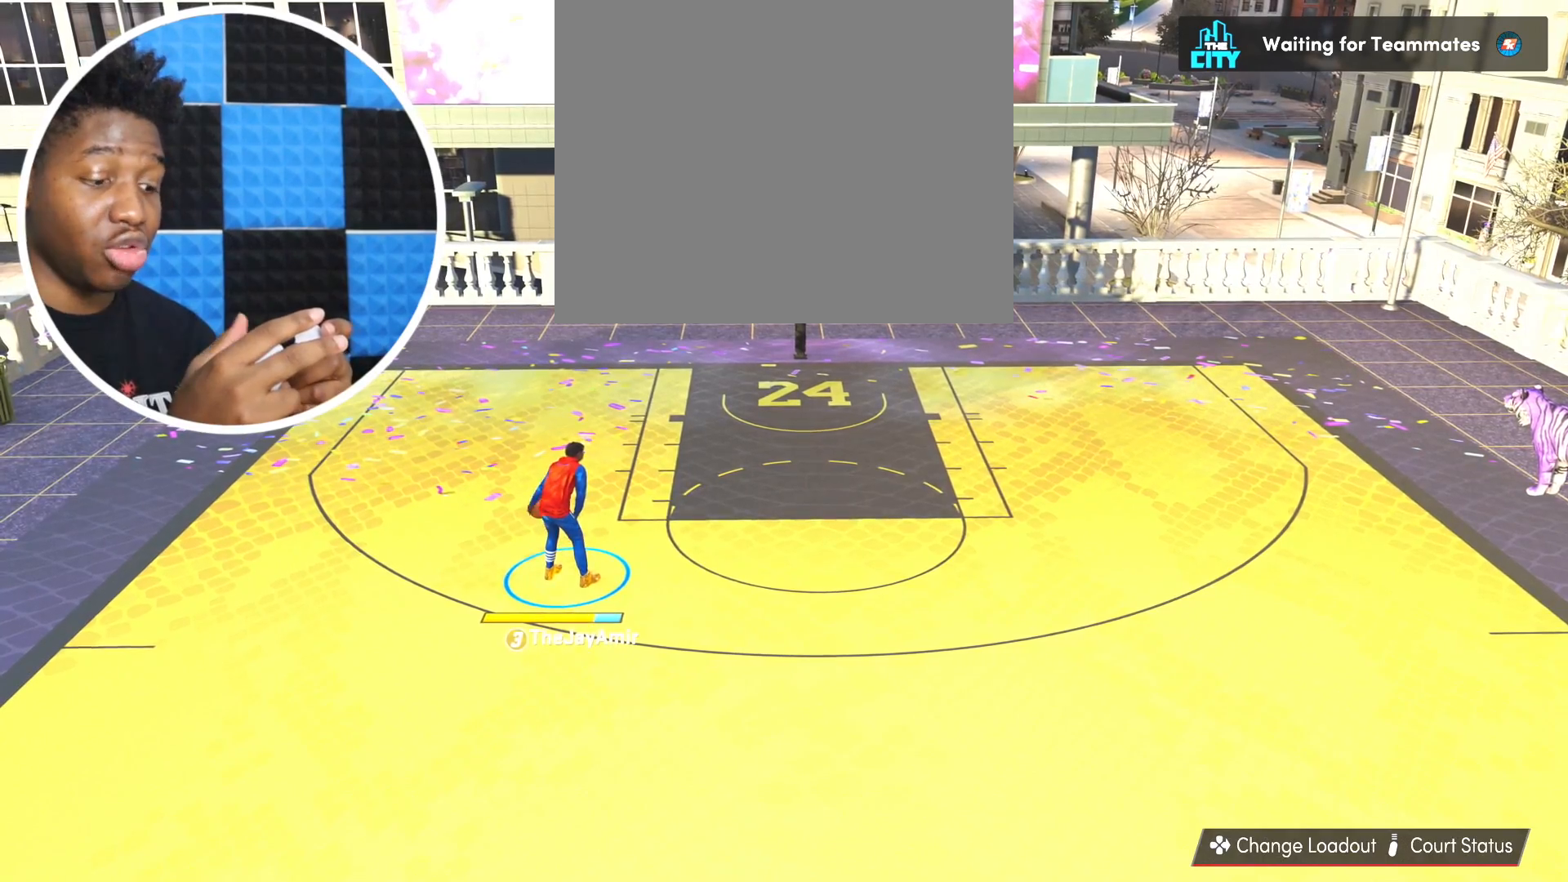
{"buttons": [], "left_stick": "center", "right_stick": "center", "events": []}
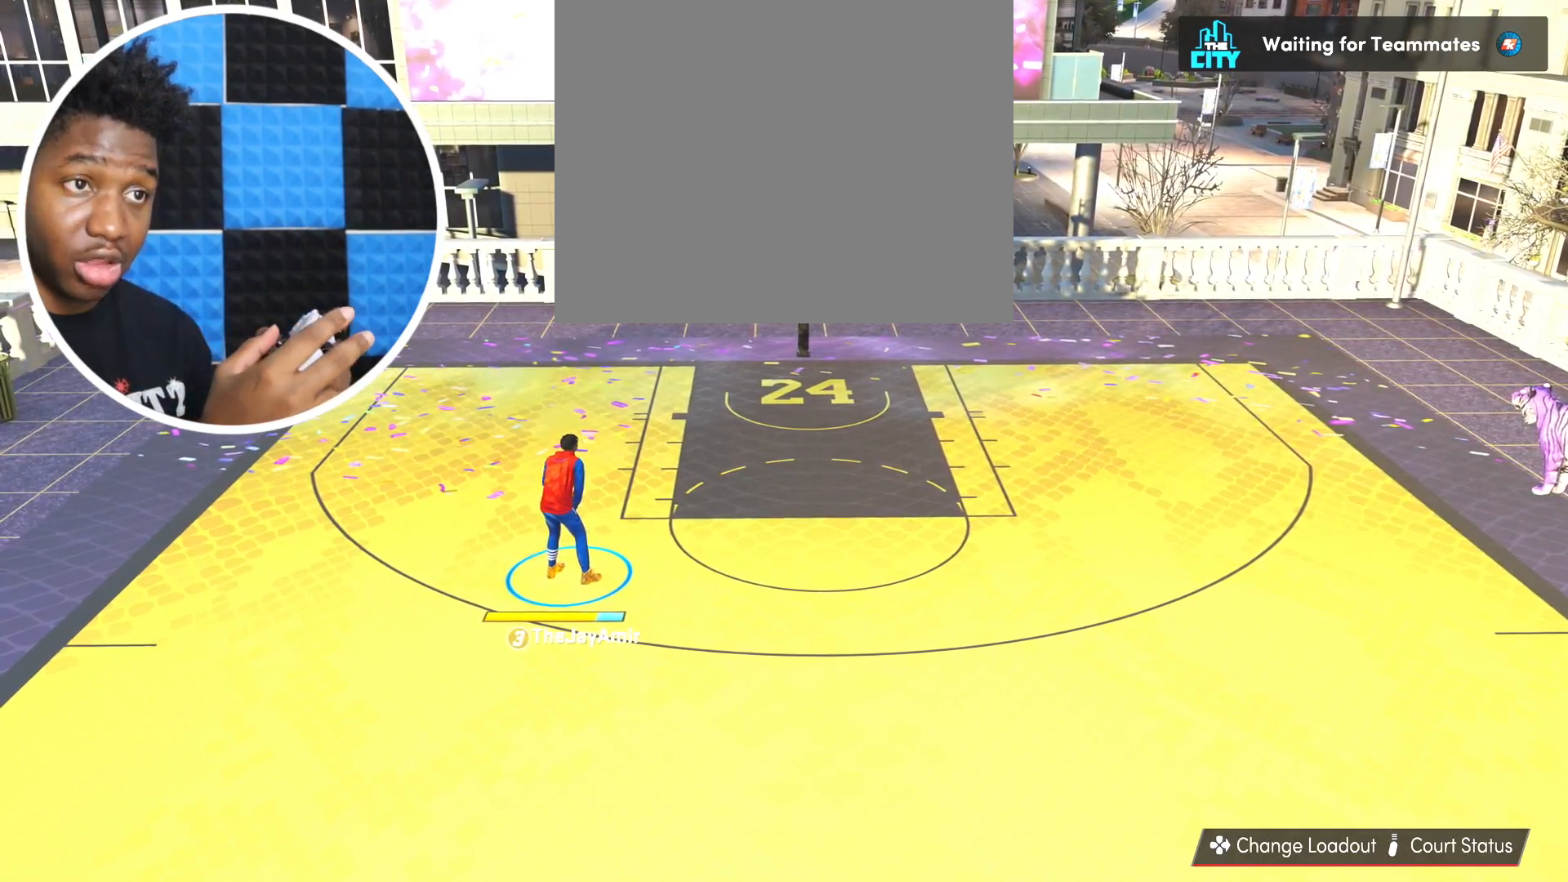
{"buttons": [], "left_stick": "center", "right_stick": "center", "events": []}
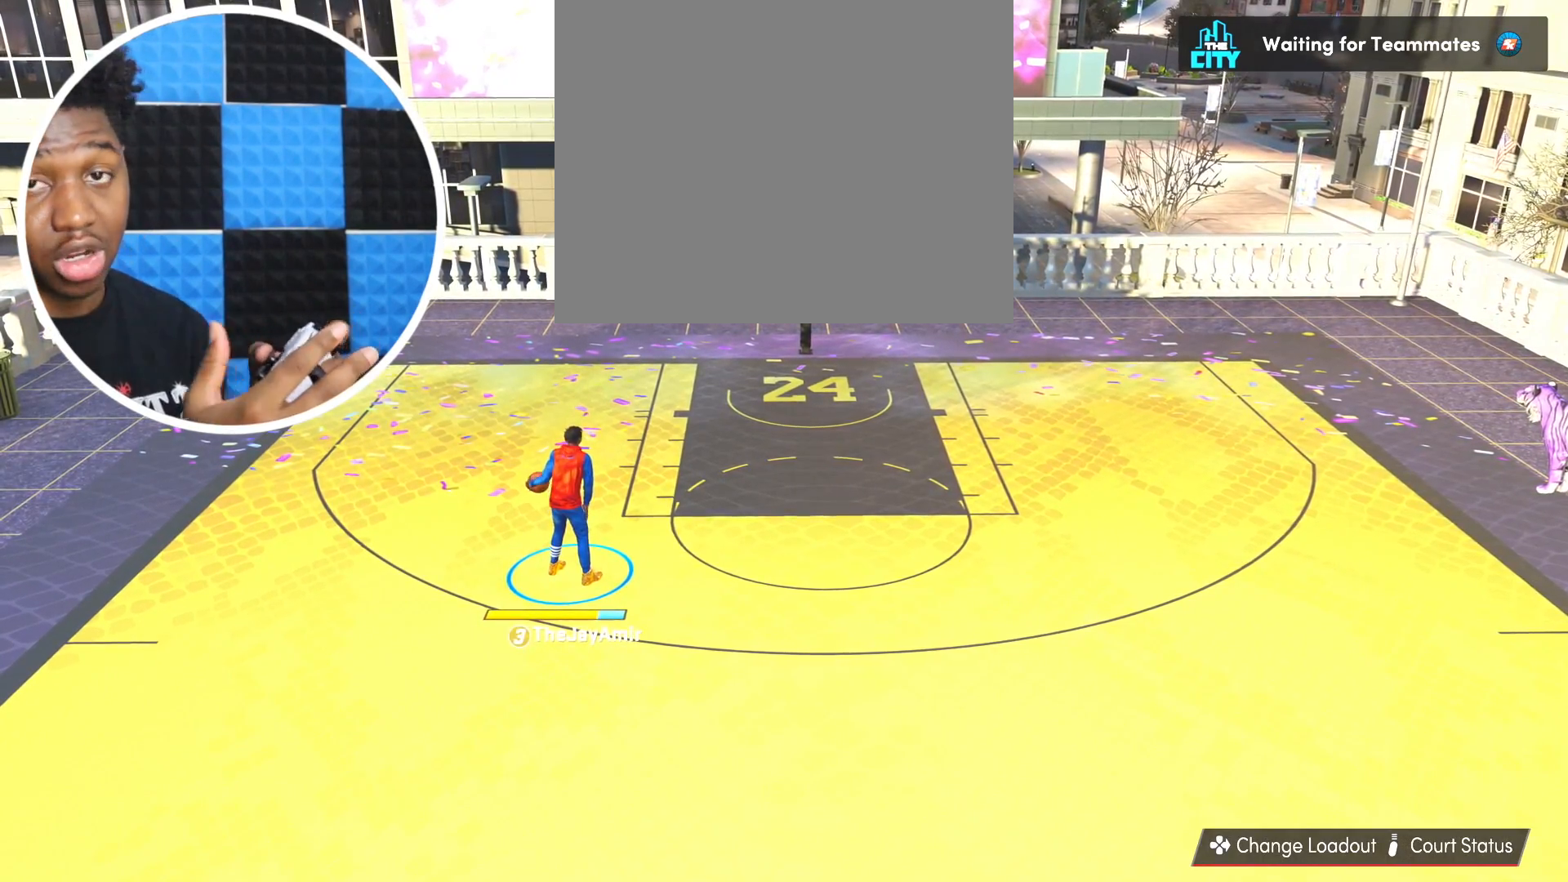
{"buttons": [], "left_stick": "center", "right_stick": "center", "events": []}
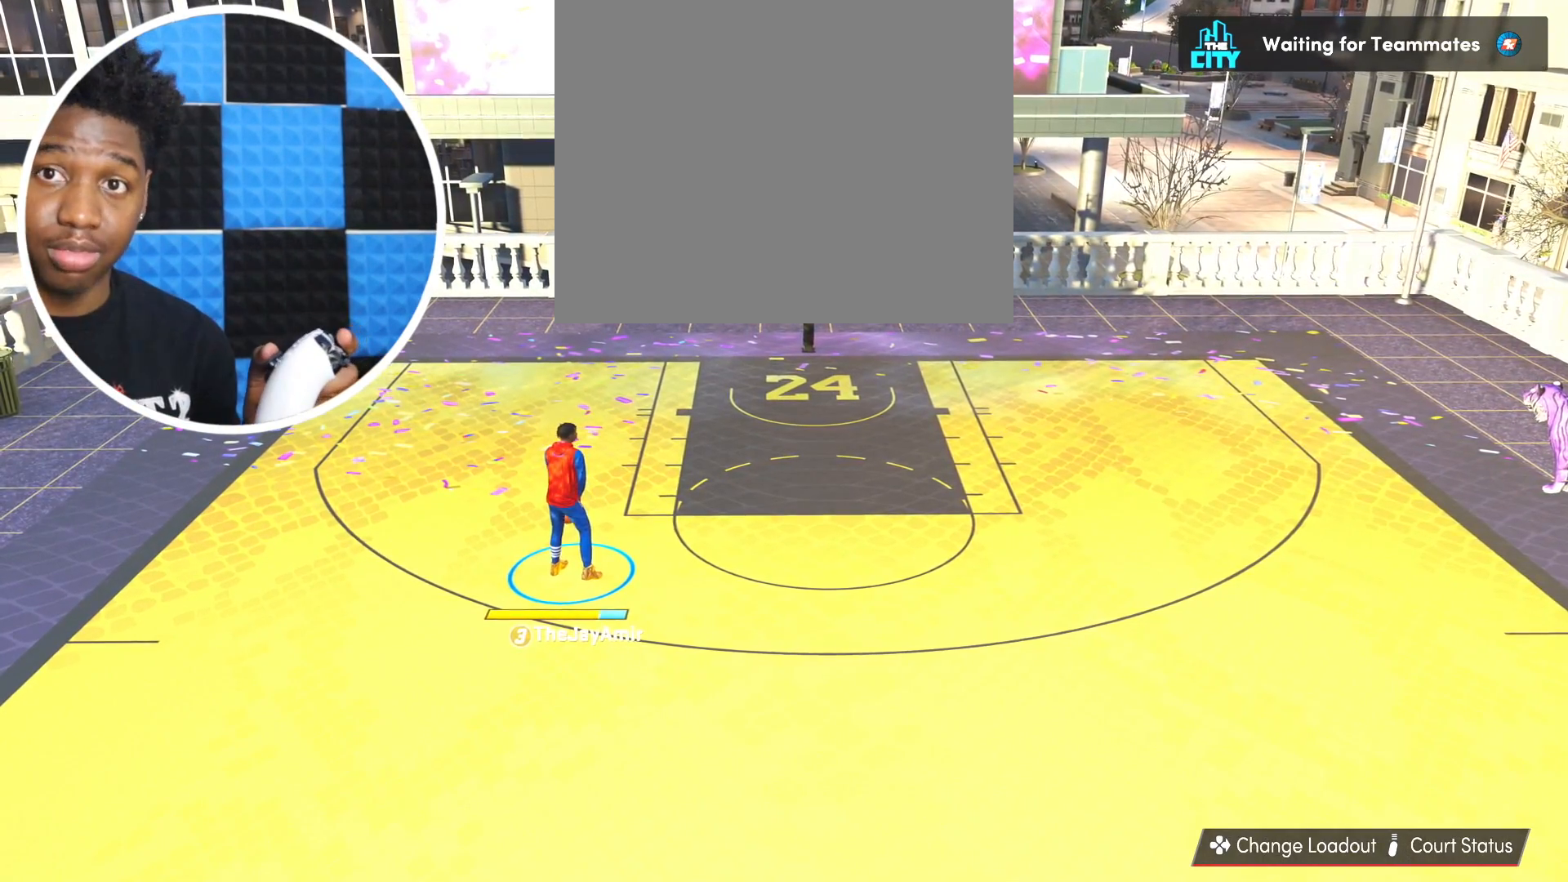
{"buttons": [], "left_stick": "center", "right_stick": "center", "events": []}
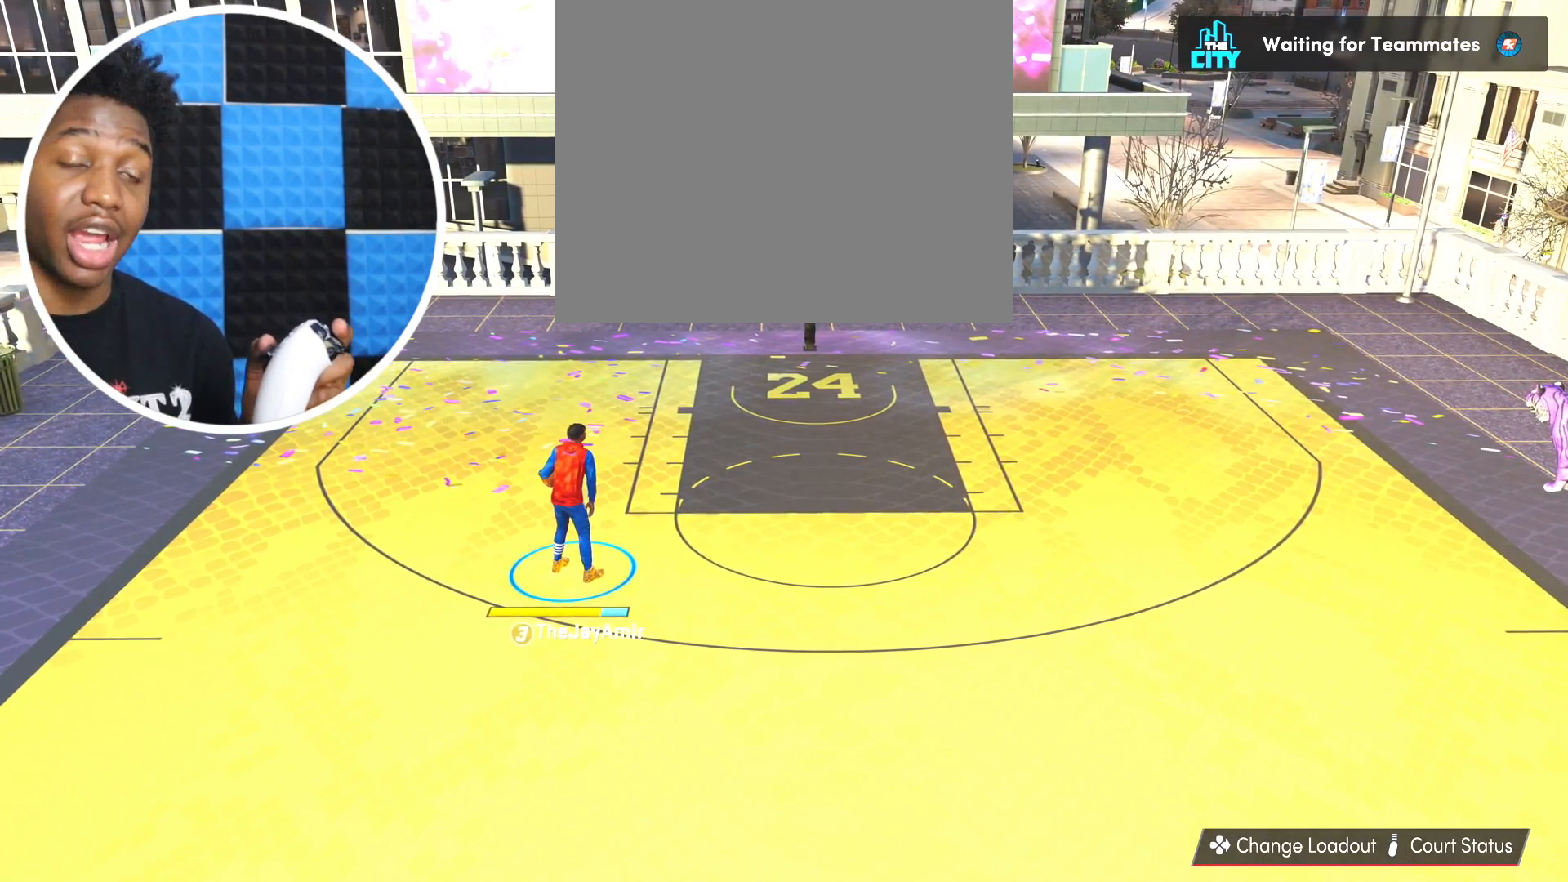
{"buttons": [], "left_stick": "center", "right_stick": "down-right", "events": [[451, "right_stick", "down-right"]]}
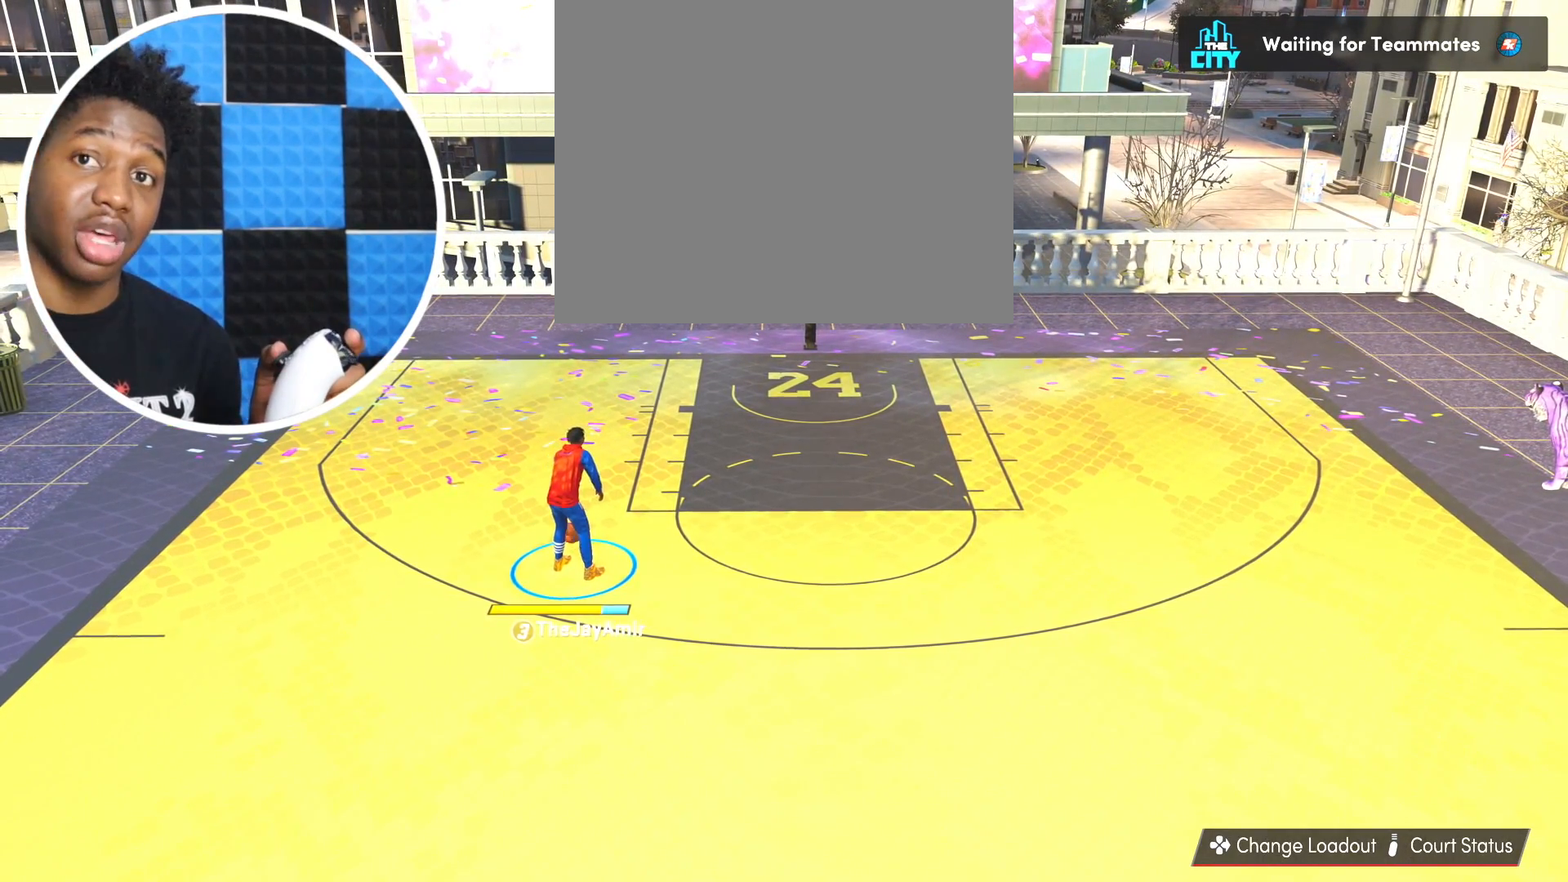
{"buttons": [], "left_stick": "center", "right_stick": "center", "events": [[100, "right_stick", "center"], [183, "right_stick", "down-right"], [317, "right_stick", "center"], [400, "right_stick", "down-right"], [500, "right_stick", "center"]]}
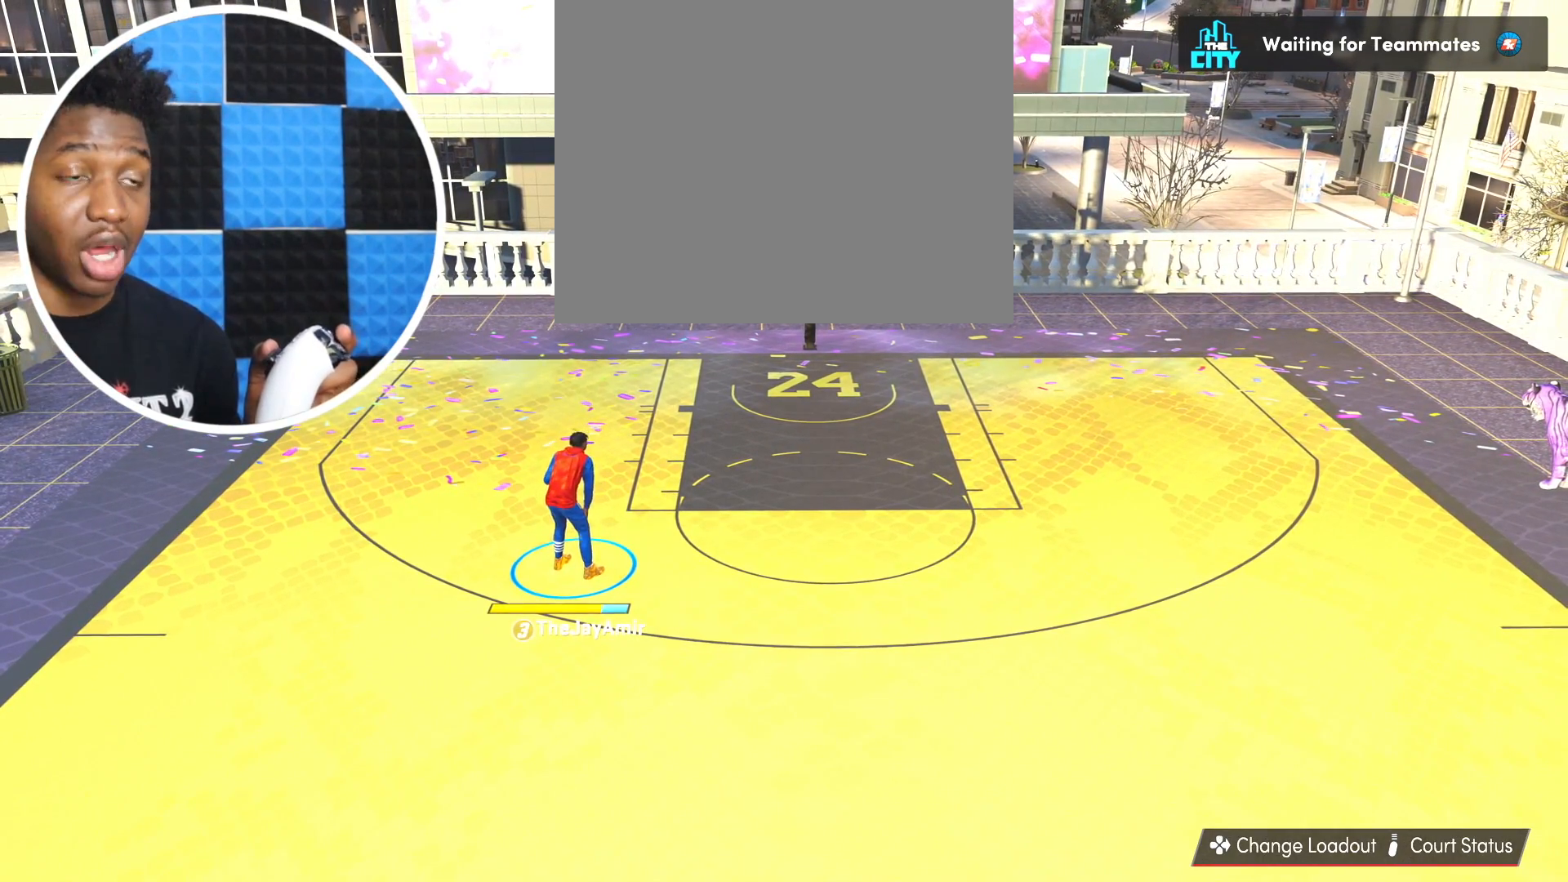
{"buttons": [], "left_stick": "center", "right_stick": "down-right", "events": [[67, "right_stick", "down-right"], [184, "right_stick", "center"], [250, "right_stick", "down-right"], [351, "right_stick", "center"], [417, "right_stick", "down-right"]]}
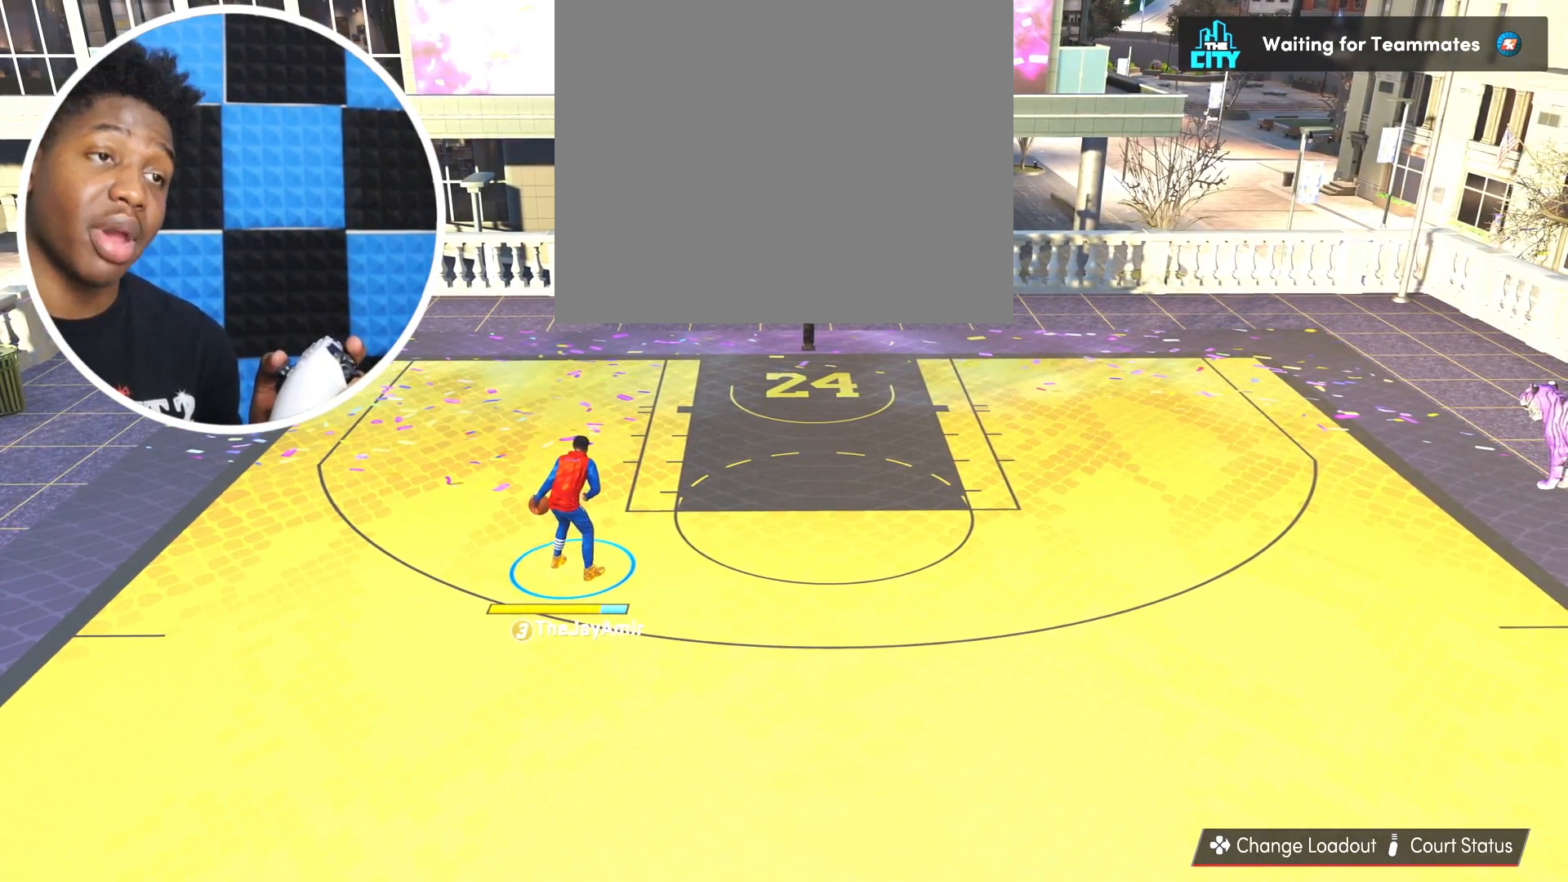
{"buttons": [], "left_stick": "center", "right_stick": "center", "events": [[33, "right_stick", "center"], [100, "right_stick", "down-right"], [217, "right_stick", "center"]]}
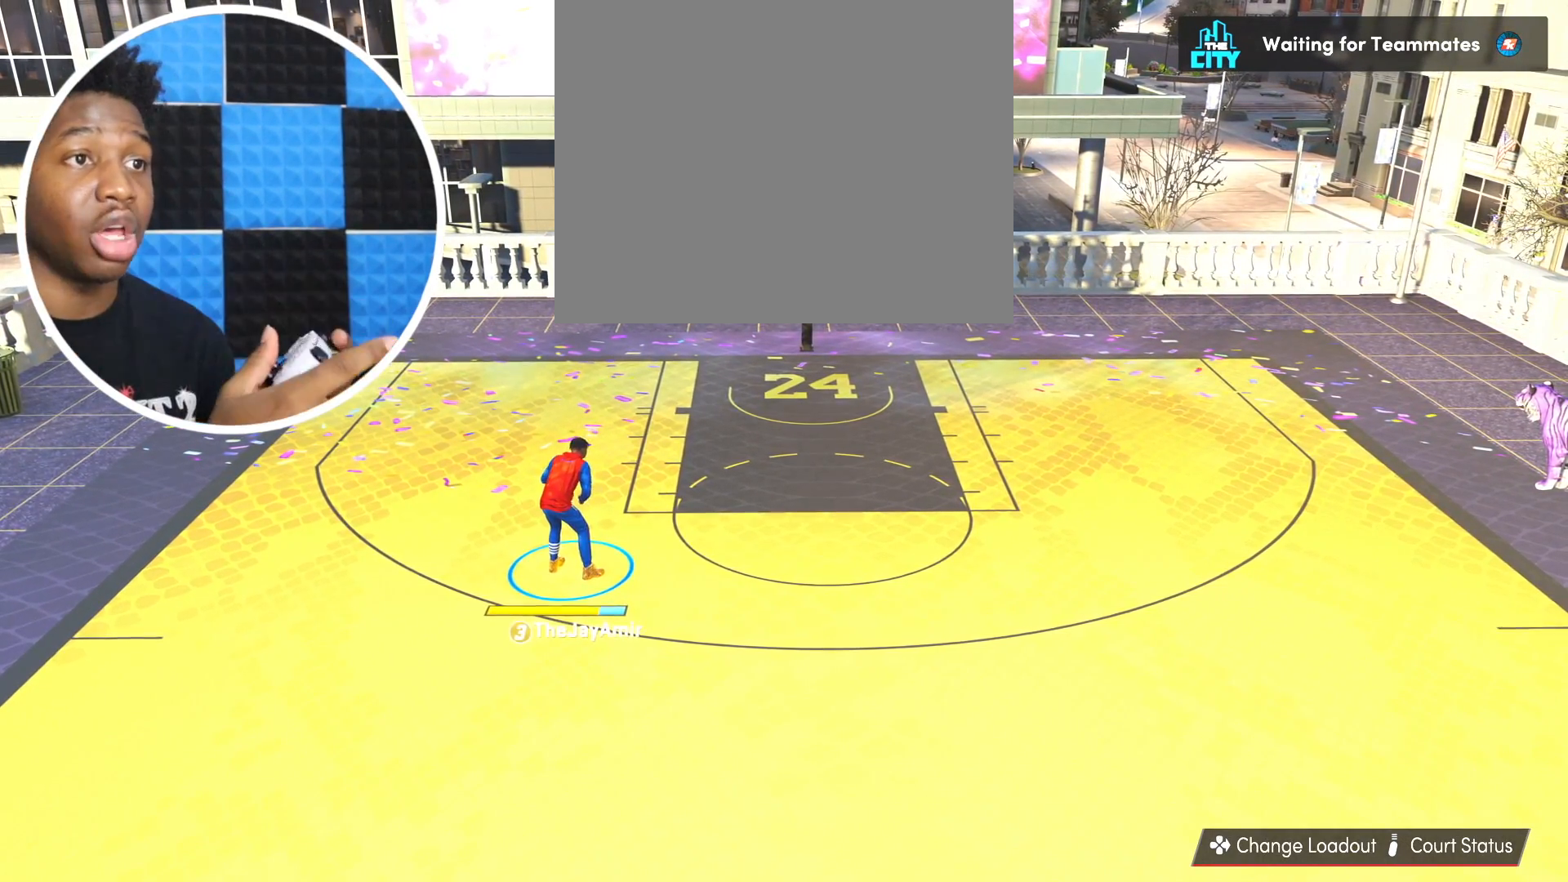
{"buttons": [], "left_stick": "center", "right_stick": "center", "events": []}
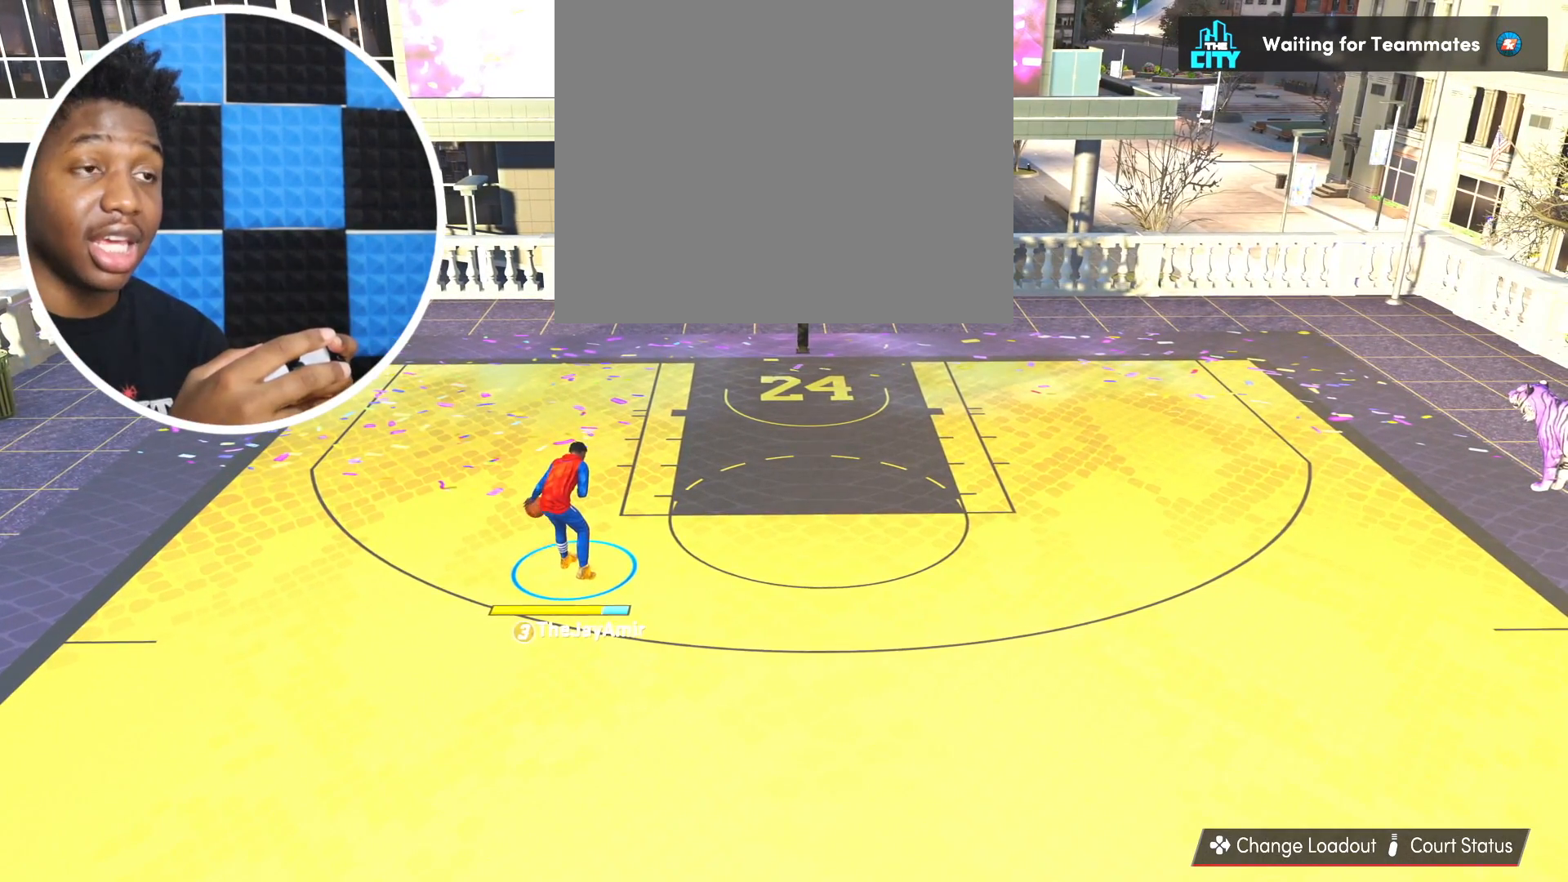
{"buttons": [], "left_stick": "center", "right_stick": "center", "events": []}
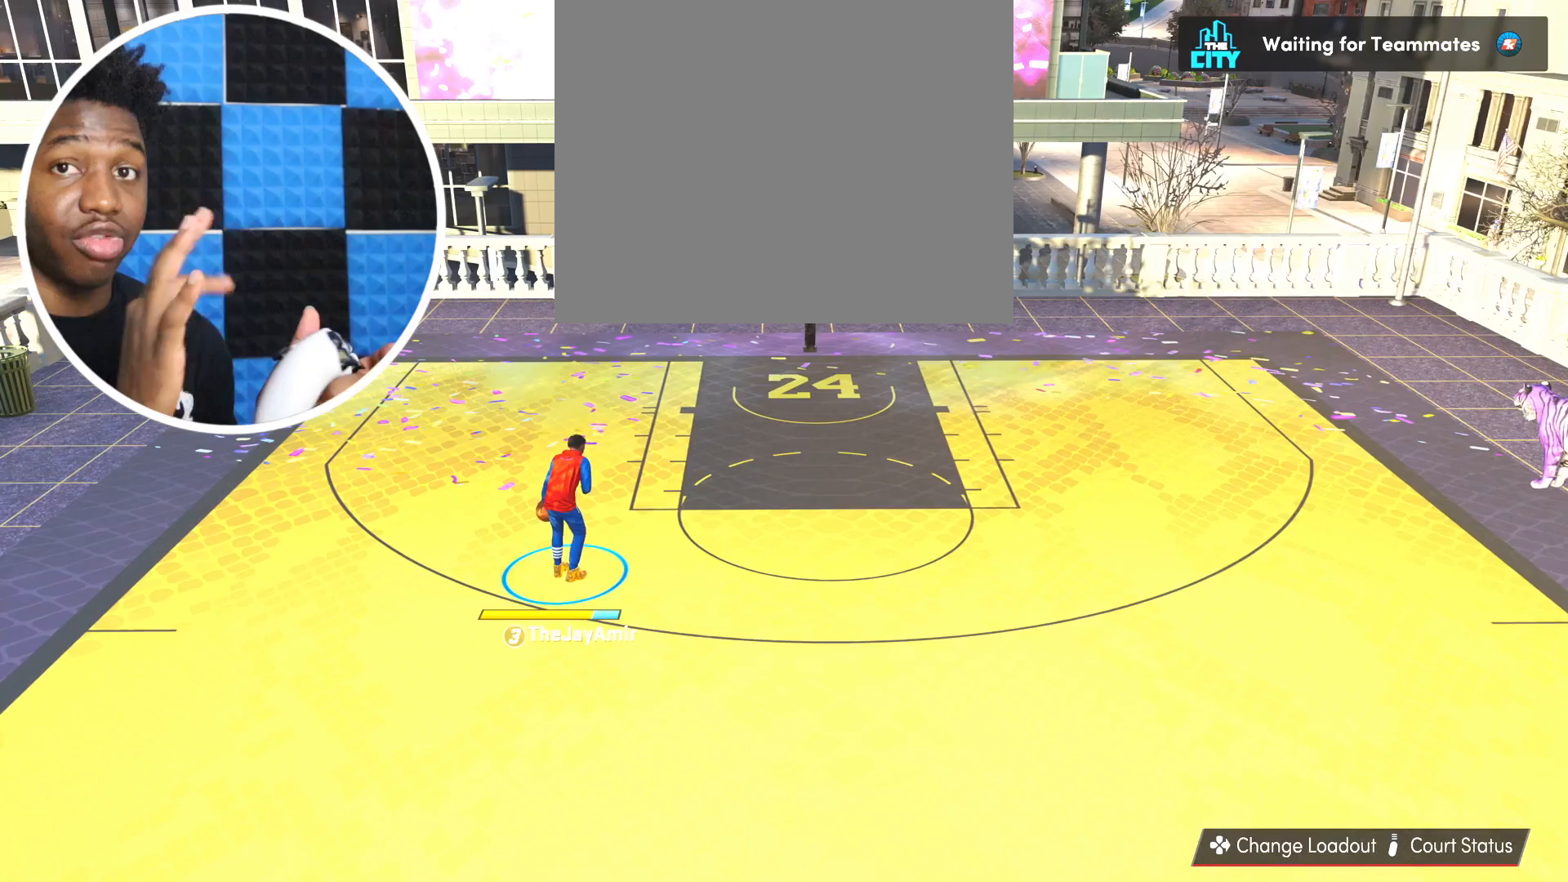
{"buttons": [], "left_stick": "center", "right_stick": "center", "events": []}
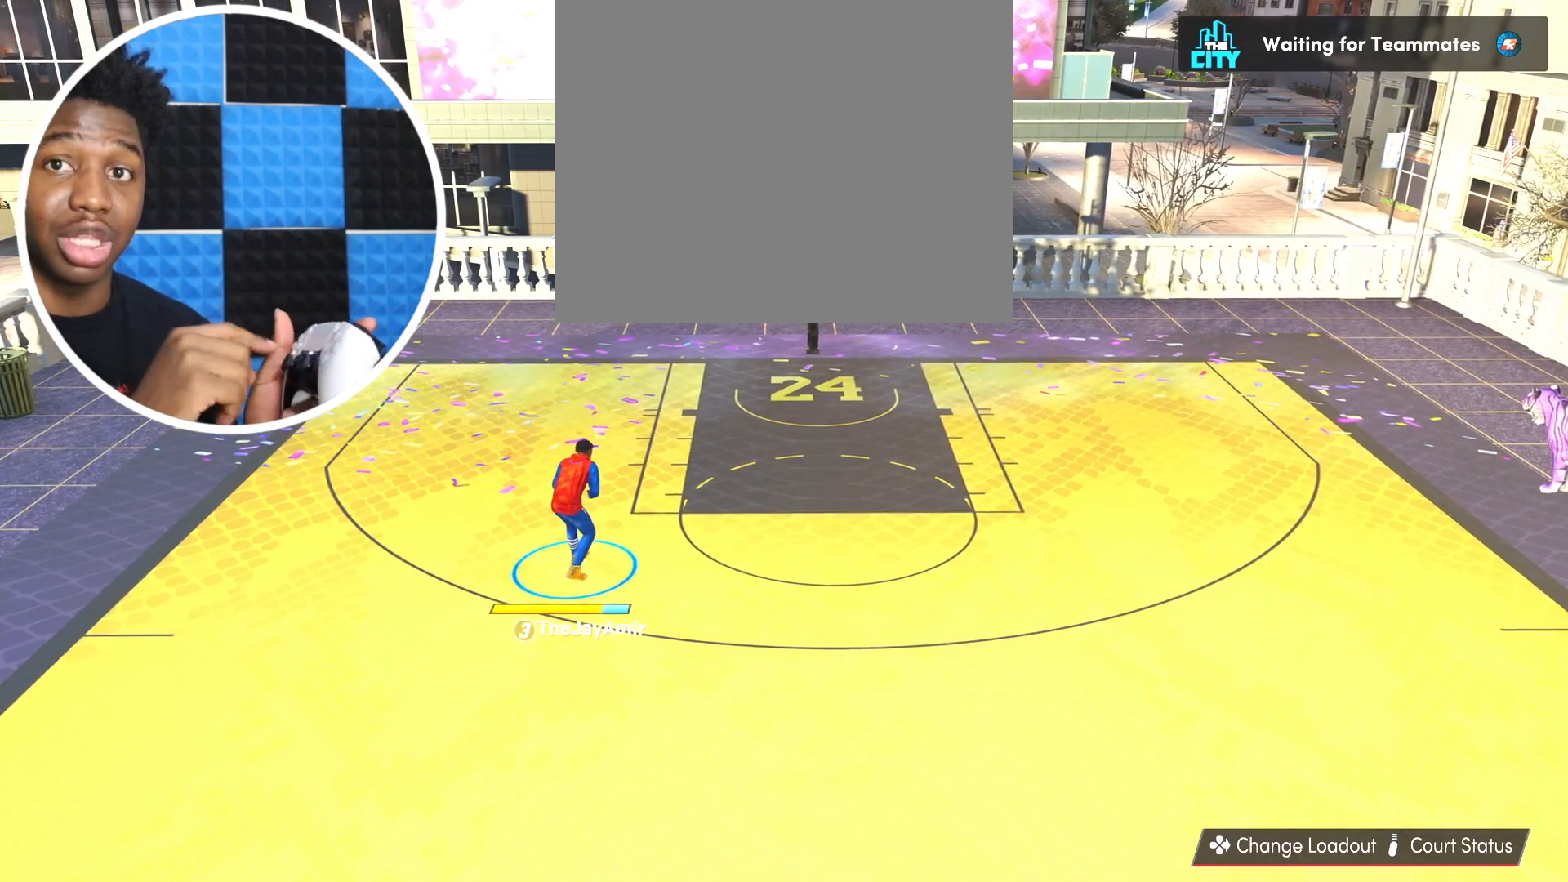
{"buttons": [], "left_stick": "right", "right_stick": "center", "events": [[16, "left_stick", "down"], [200, "left_stick", "center"], [283, "left_stick", "down-right"], [434, "left_stick", "center"], [500, "left_stick", "right"]]}
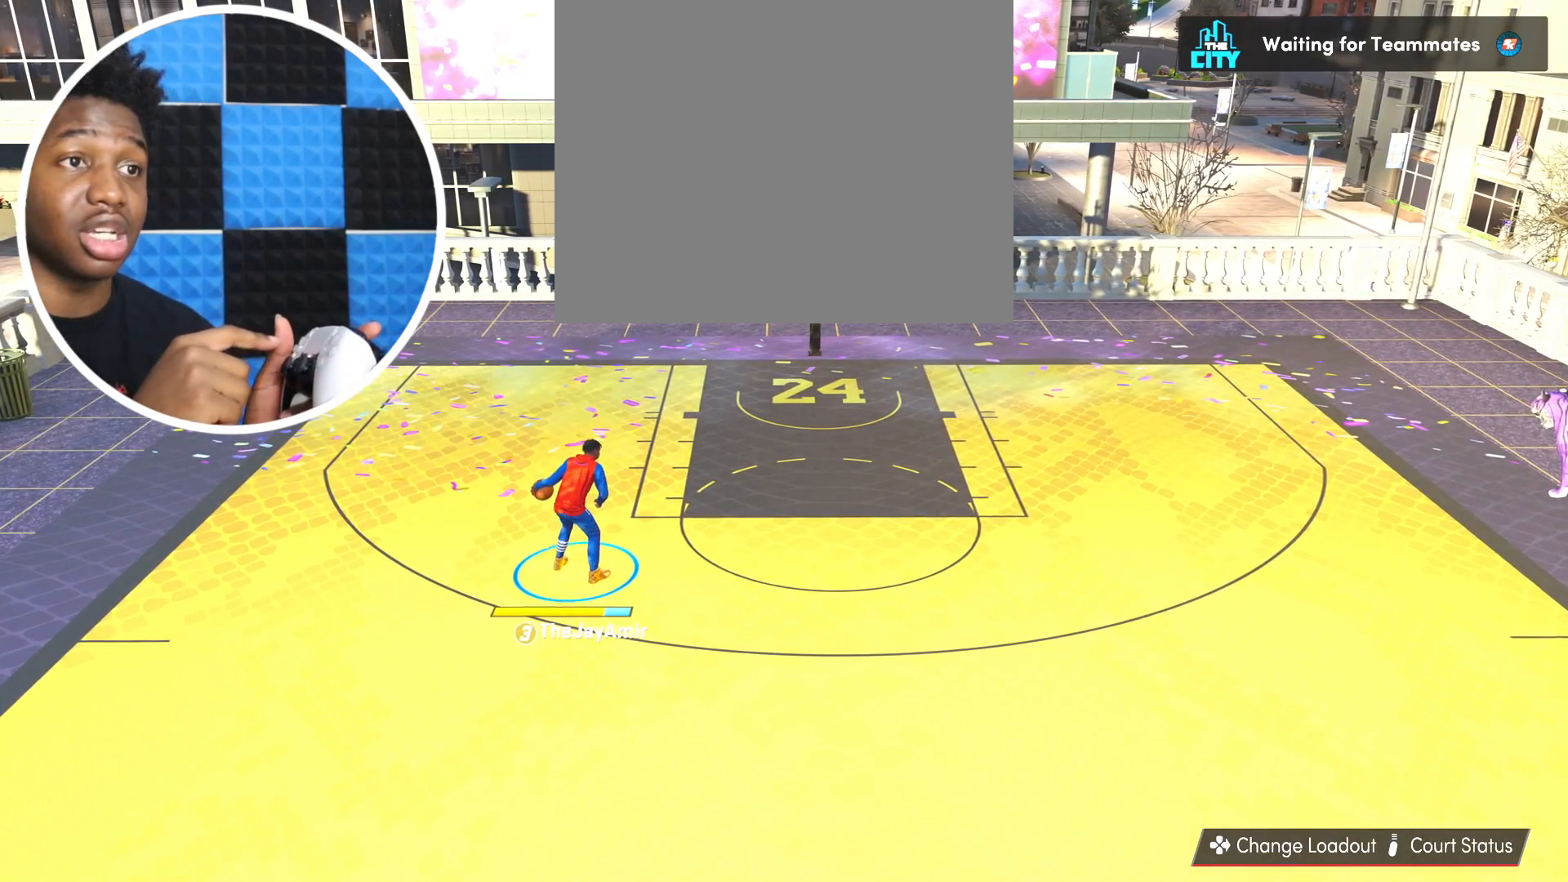
{"buttons": [], "left_stick": "down-right", "right_stick": "center", "events": [[17, "left_stick", "down-right"], [150, "left_stick", "center"], [217, "left_stick", "down-right"], [334, "left_stick", "center"], [401, "left_stick", "down-right"]]}
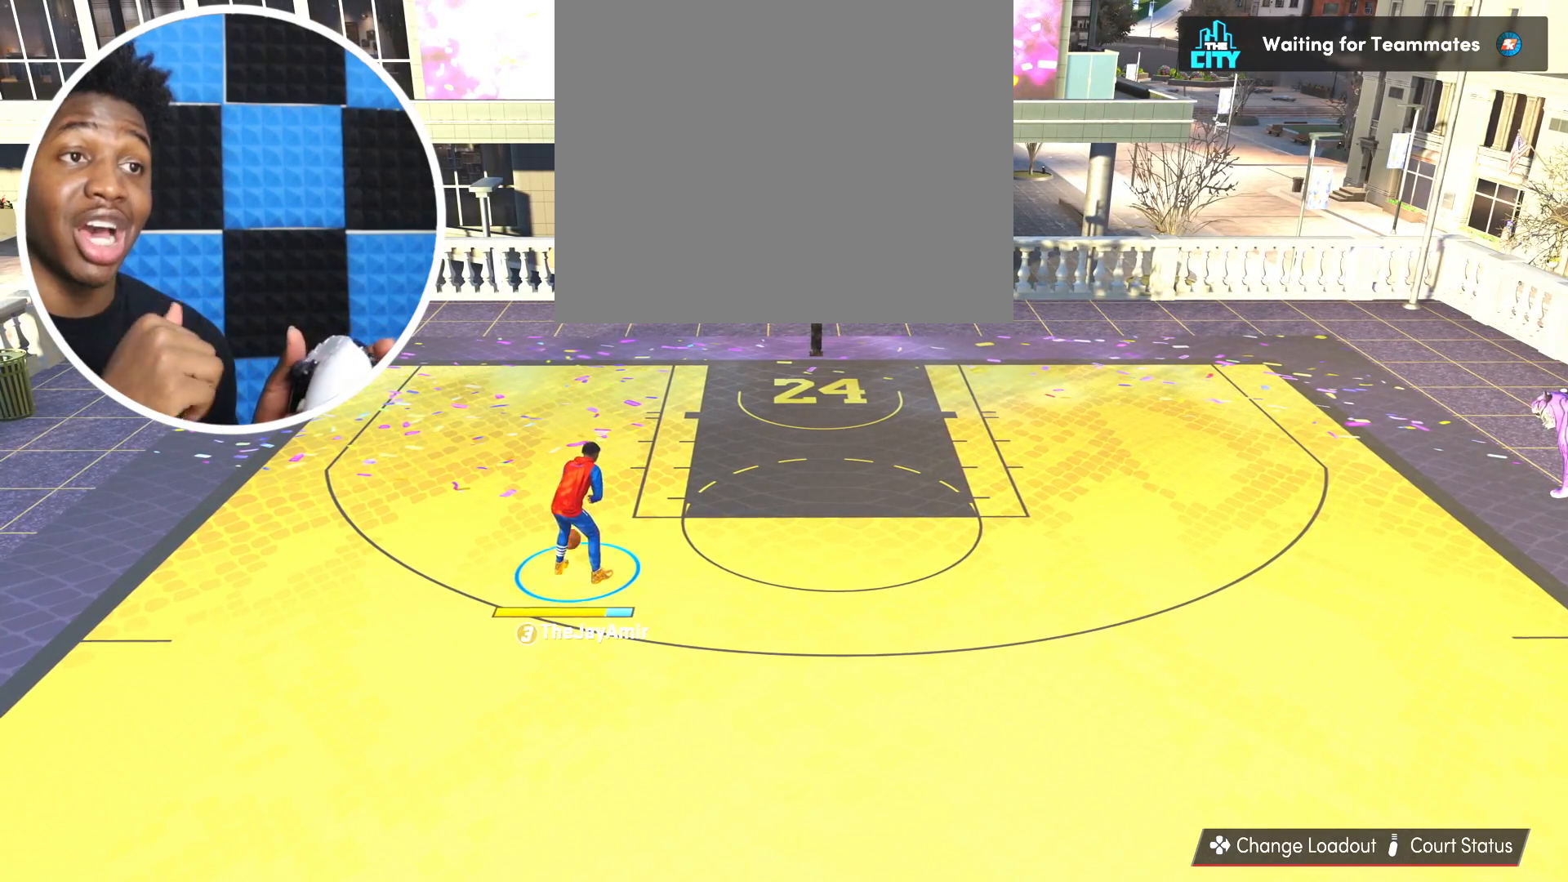
{"buttons": [], "left_stick": "down-right", "right_stick": "center", "events": [[16, "left_stick", "center"], [83, "left_stick", "down-right"], [183, "left_stick", "center"], [250, "left_stick", "down-right"], [383, "left_stick", "center"], [450, "left_stick", "down-right"]]}
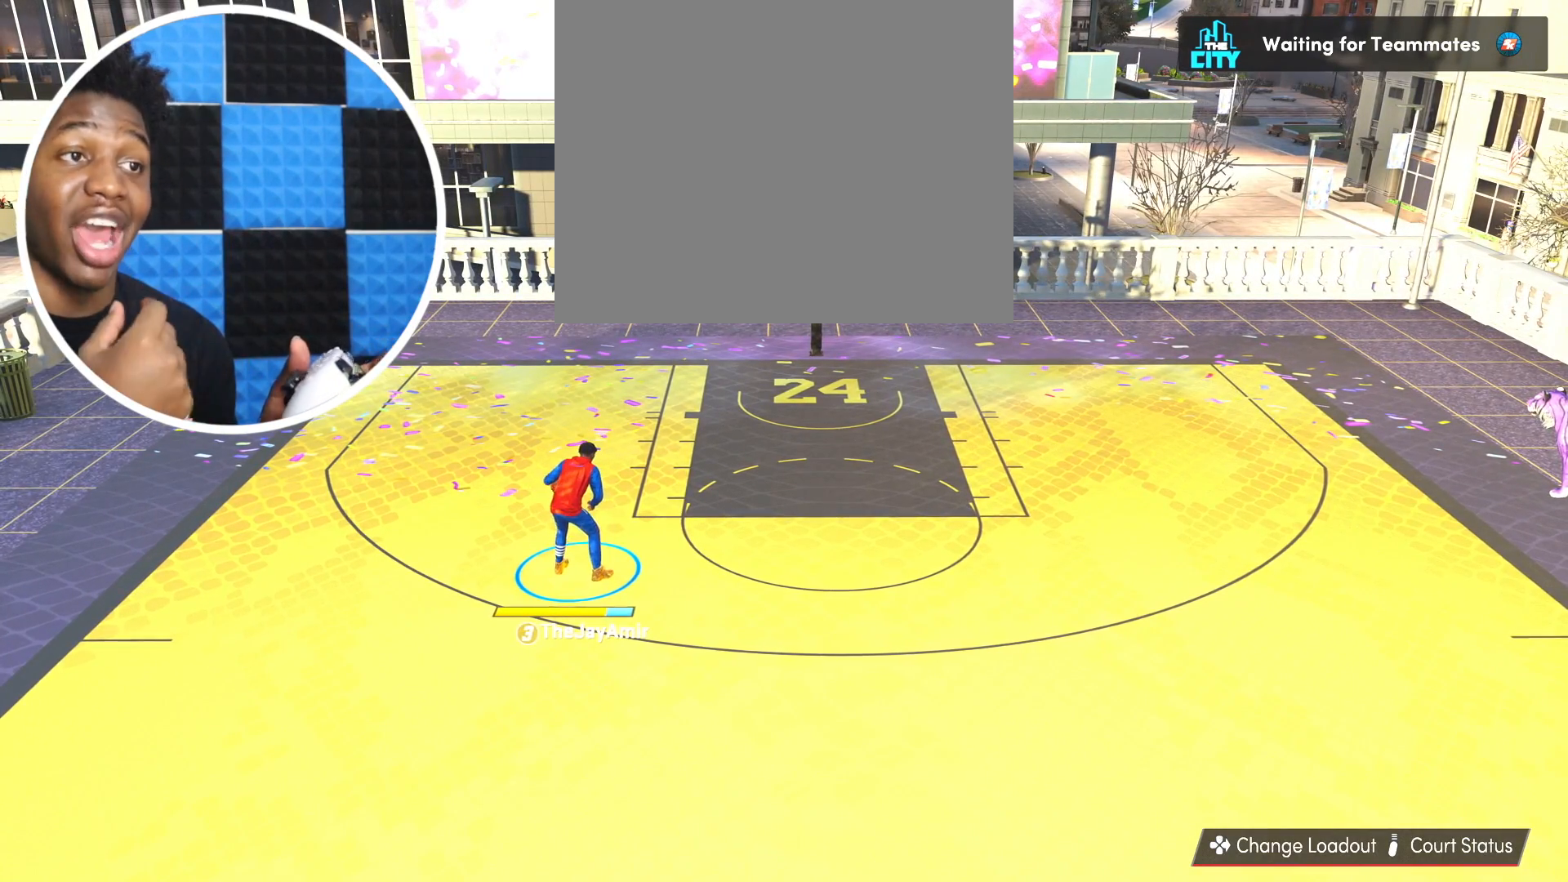
{"buttons": [], "left_stick": "down-right", "right_stick": "center", "events": [[50, "left_stick", "center"], [134, "left_stick", "down-right"], [234, "left_stick", "center"], [284, "left_stick", "down-right"], [401, "left_stick", "center"], [467, "left_stick", "down-right"]]}
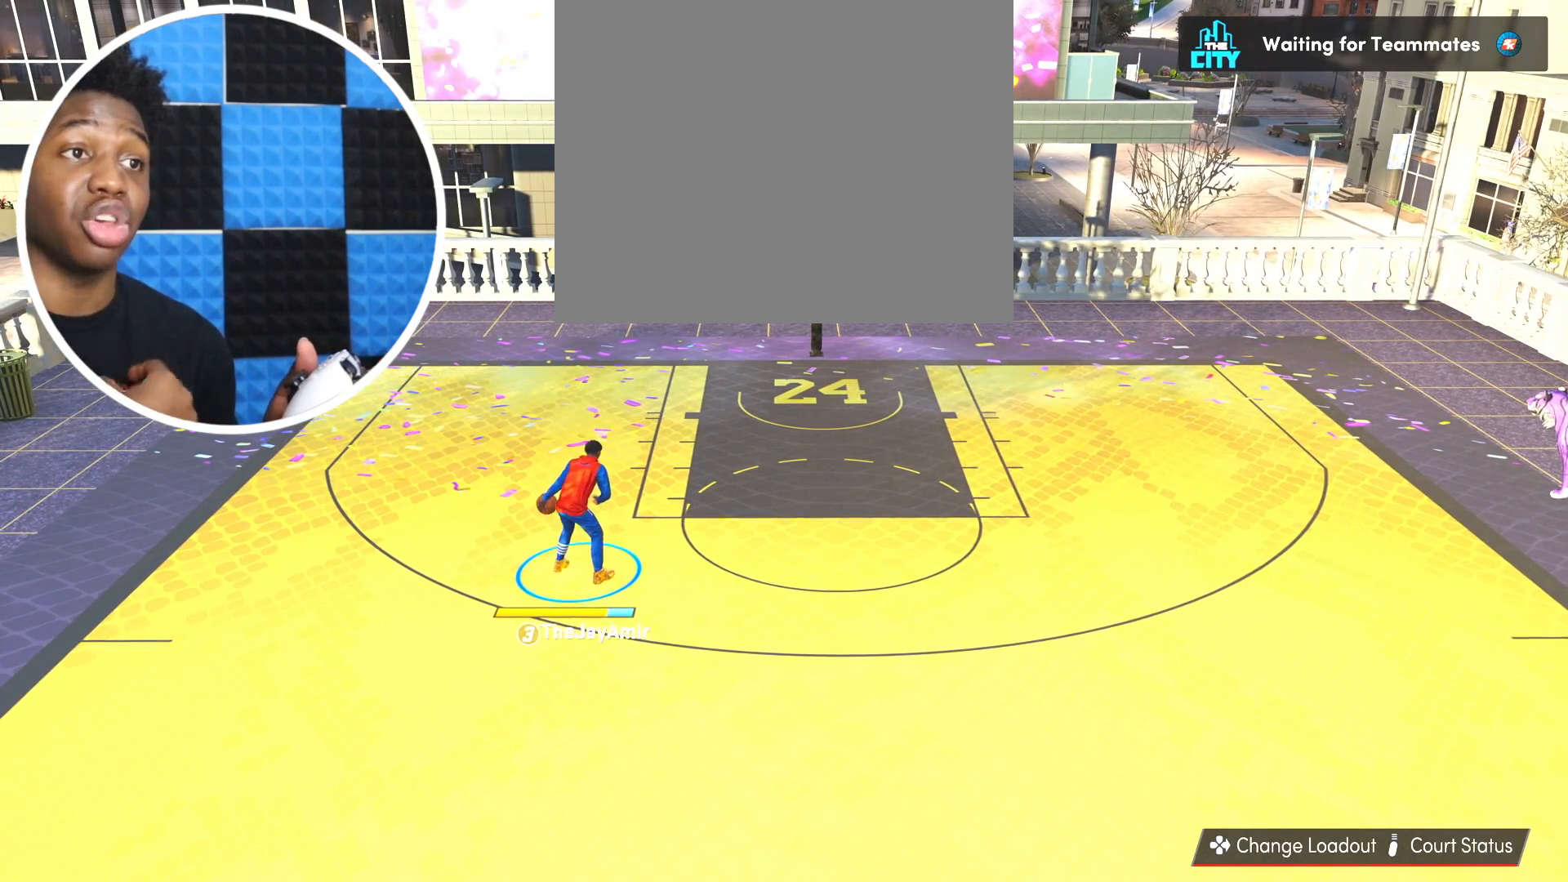
{"buttons": [], "left_stick": "center", "right_stick": "center", "events": [[66, "left_stick", "center"], [133, "left_stick", "down-right"], [250, "left_stick", "center"]]}